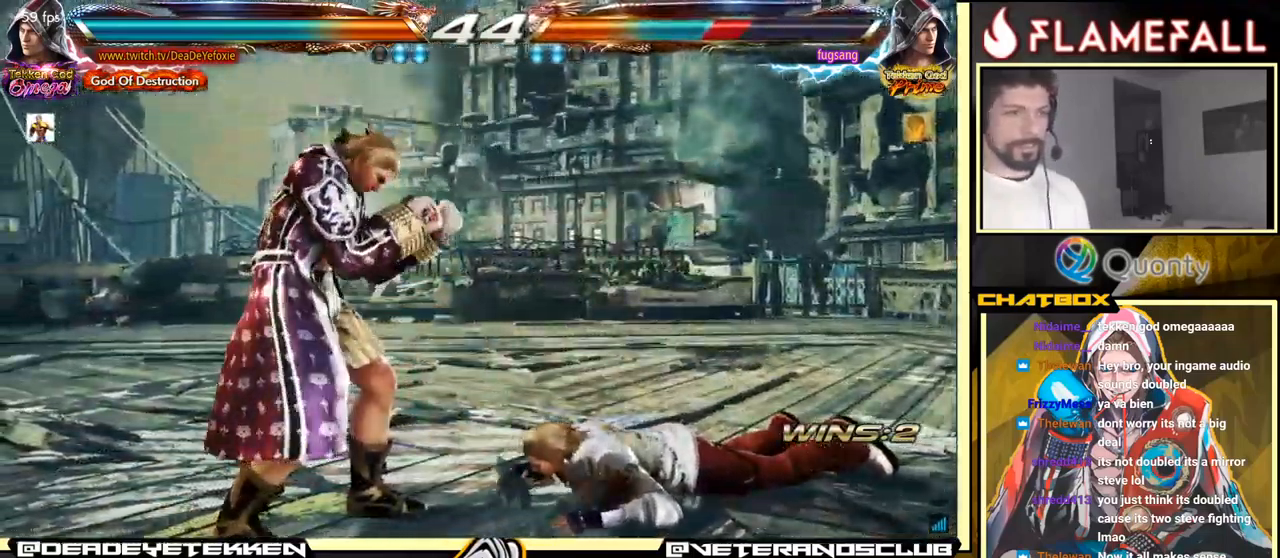
Gameplay with a controller (arcade stick); each line is a JSON object with the inputs held at the frame after it. "events" lists button and stick changes between this image and that frame as [ms after this image, input, new state], when the widget could be followed in between. Not read: L3 R3.
{"buttons": [], "left_stick": "center", "events": [[50, "A", "up"], [100, "X", "down"], [133, "X", "up"], [133, "left_stick", "down-left"], [467, "left_stick", "center"]]}
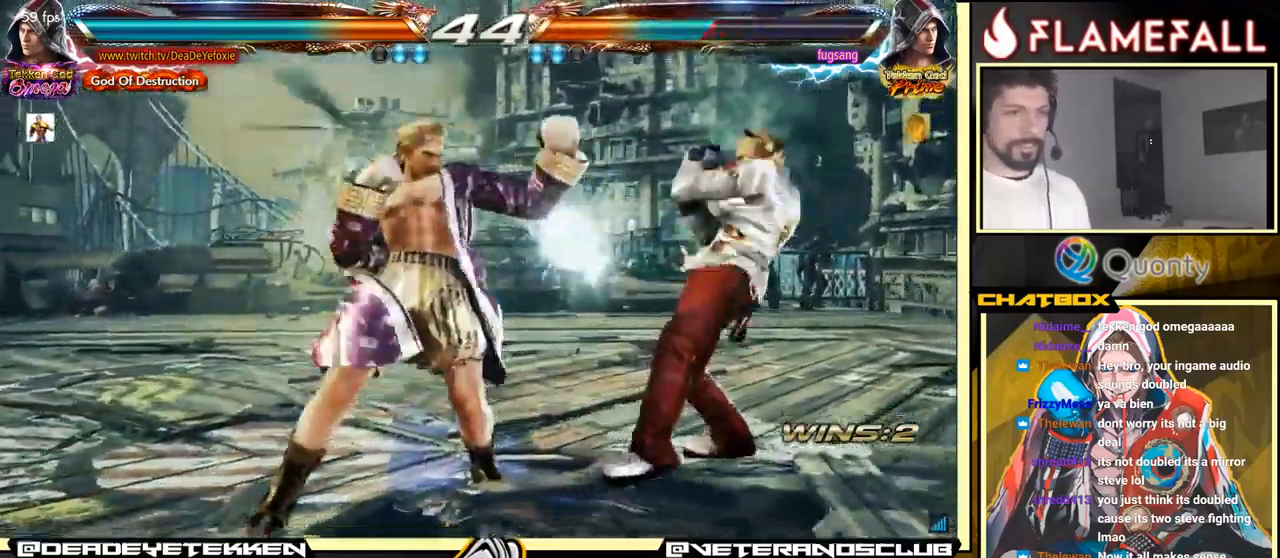
{"buttons": [], "left_stick": "left", "events": [[266, "left_stick", "left"], [366, "left_stick", "center"], [416, "left_stick", "left"]]}
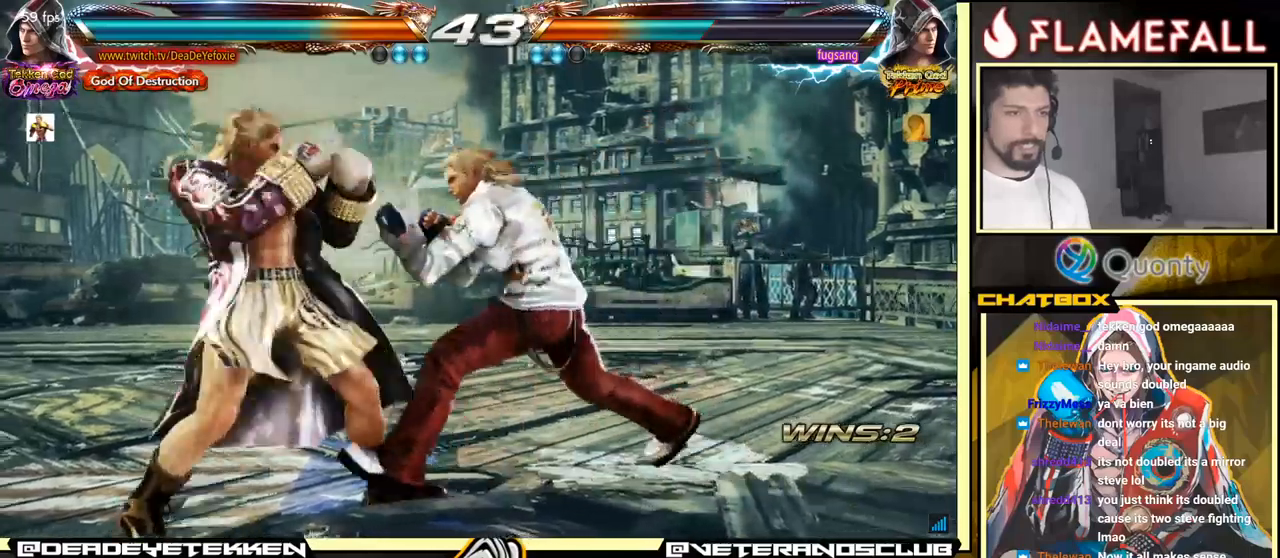
{"buttons": ["X", "Y"], "left_stick": "left", "events": [[500, "X", "down"], [500, "Y", "down"]]}
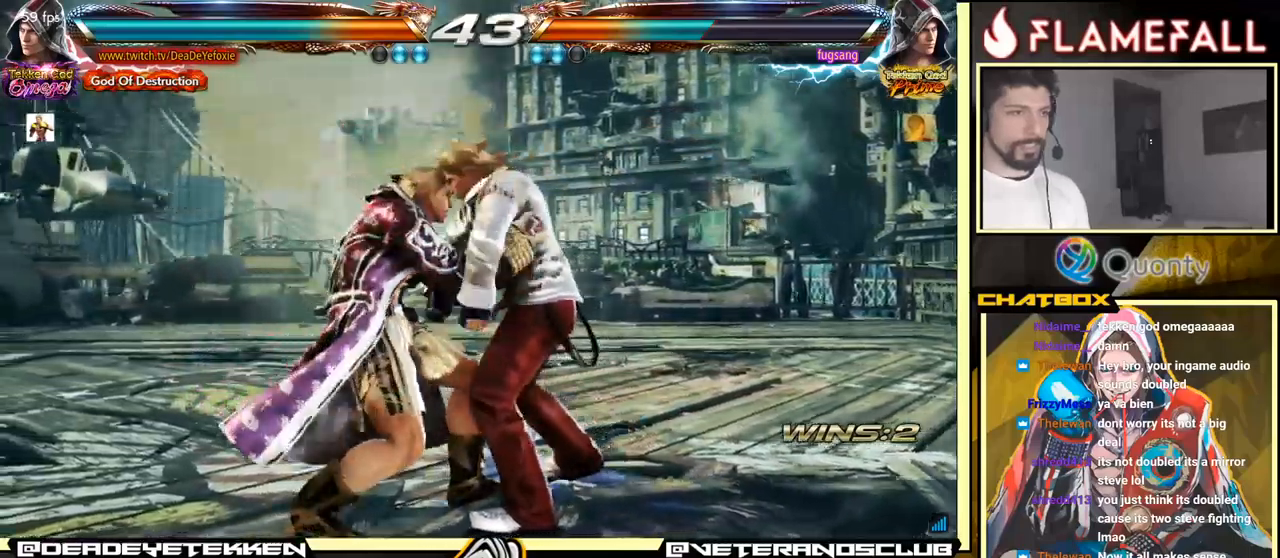
{"buttons": [], "left_stick": "center", "events": [[84, "left_stick", "center"], [434, "X", "up"], [434, "Y", "up"]]}
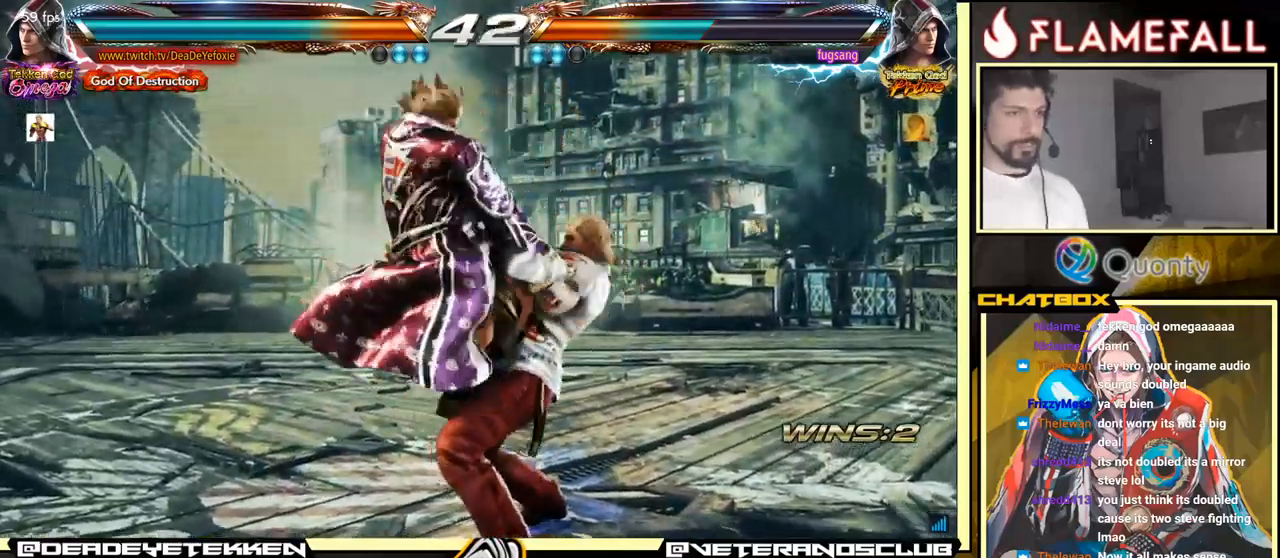
{"buttons": [], "left_stick": "left", "events": [[200, "left_stick", "left"], [267, "left_stick", "center"], [400, "left_stick", "left"]]}
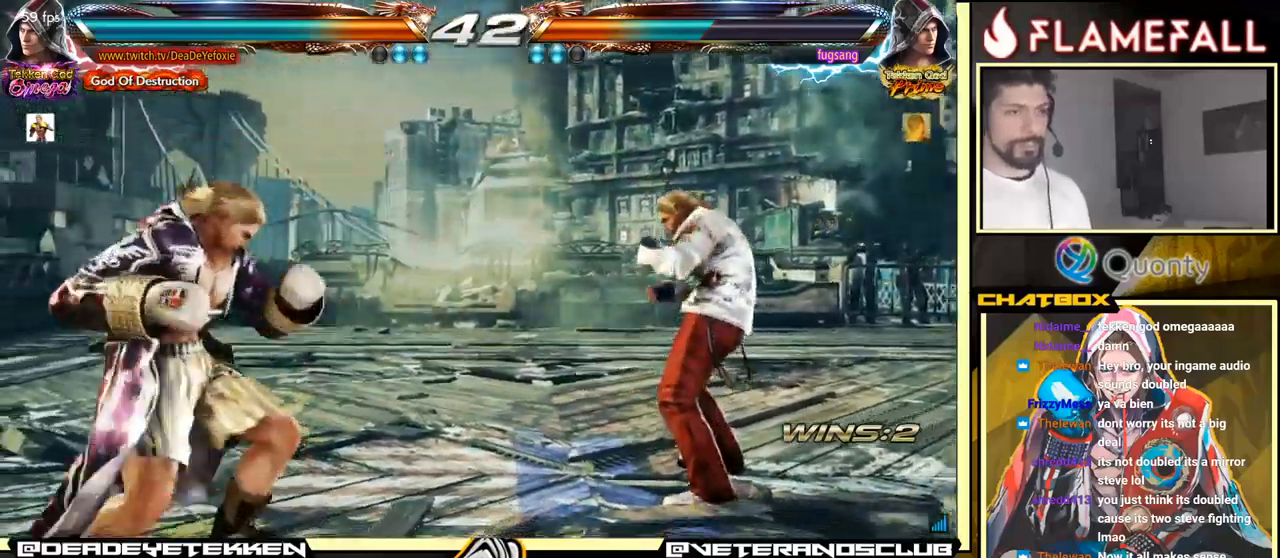
{"buttons": [], "left_stick": "left", "events": [[50, "left_stick", "down-left"], [167, "left_stick", "left"]]}
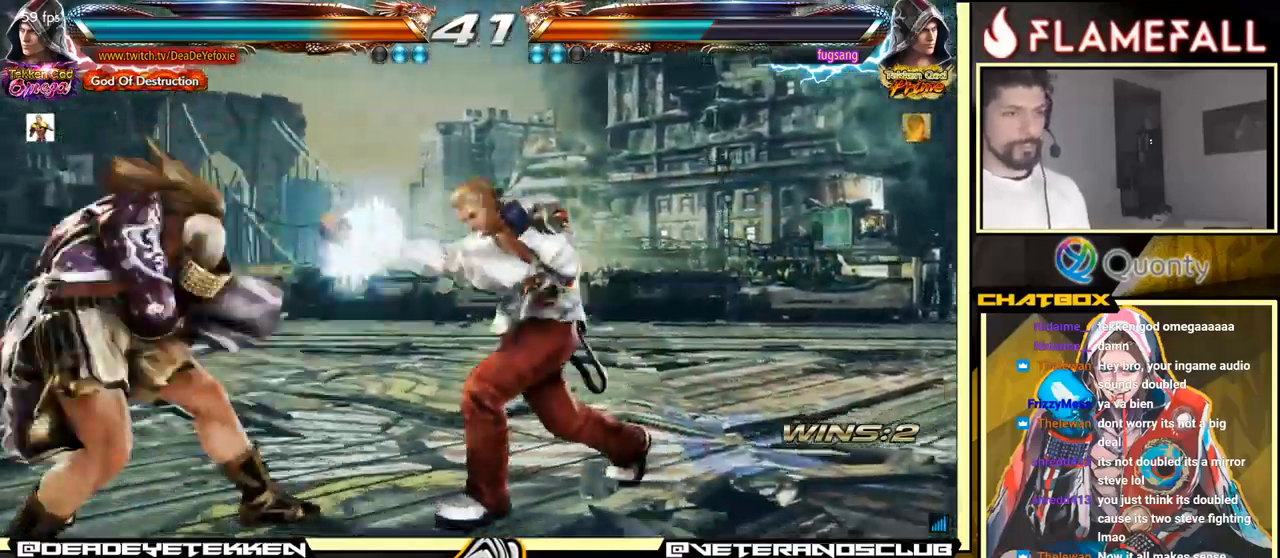
{"buttons": [], "left_stick": "left", "events": [[284, "left_stick", "center"], [367, "left_stick", "down-left"], [484, "left_stick", "left"]]}
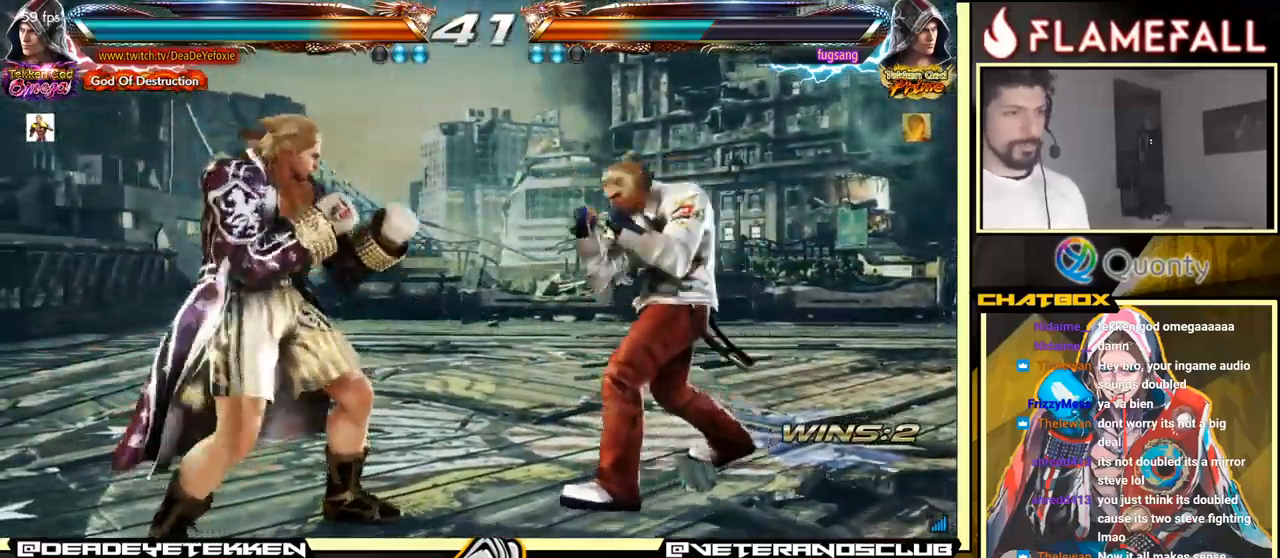
{"buttons": [], "left_stick": "left", "events": [[117, "left_stick", "center"], [217, "left_stick", "left"], [367, "left_stick", "down-left"], [484, "left_stick", "left"]]}
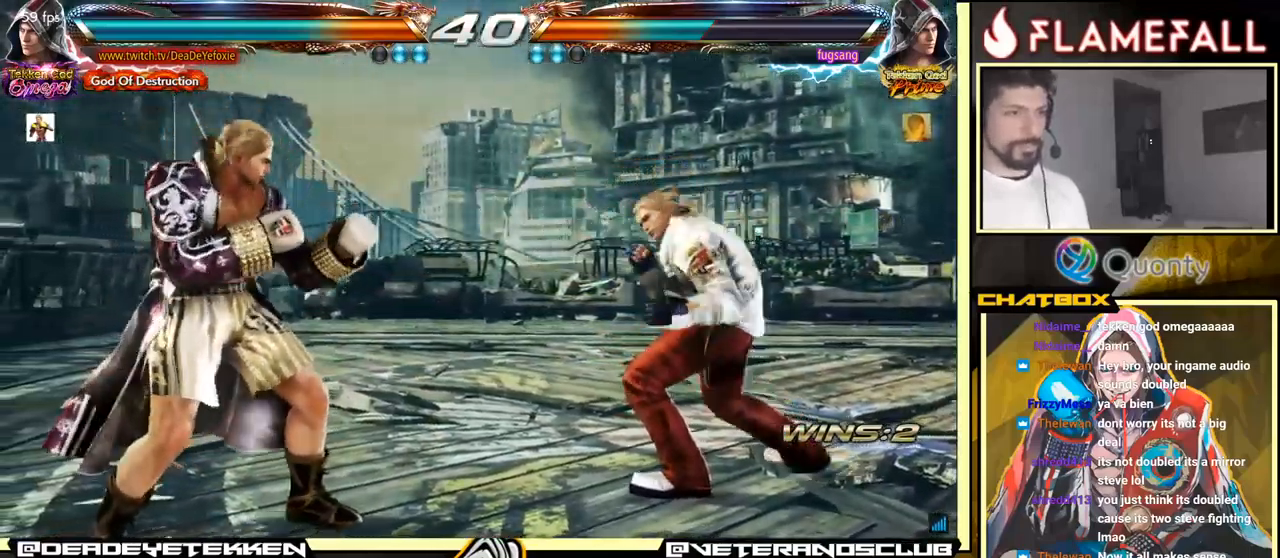
{"buttons": [], "left_stick": "left", "events": []}
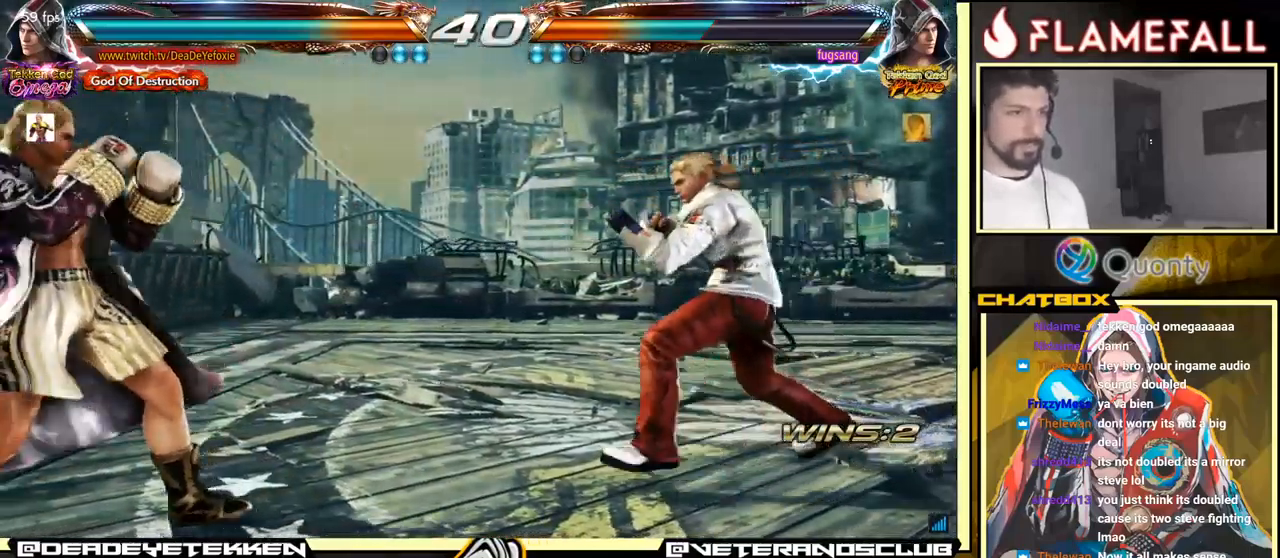
{"buttons": [], "left_stick": "down", "events": [[100, "left_stick", "down"], [167, "left_stick", "center"], [350, "left_stick", "left"], [450, "left_stick", "center"], [500, "left_stick", "down"]]}
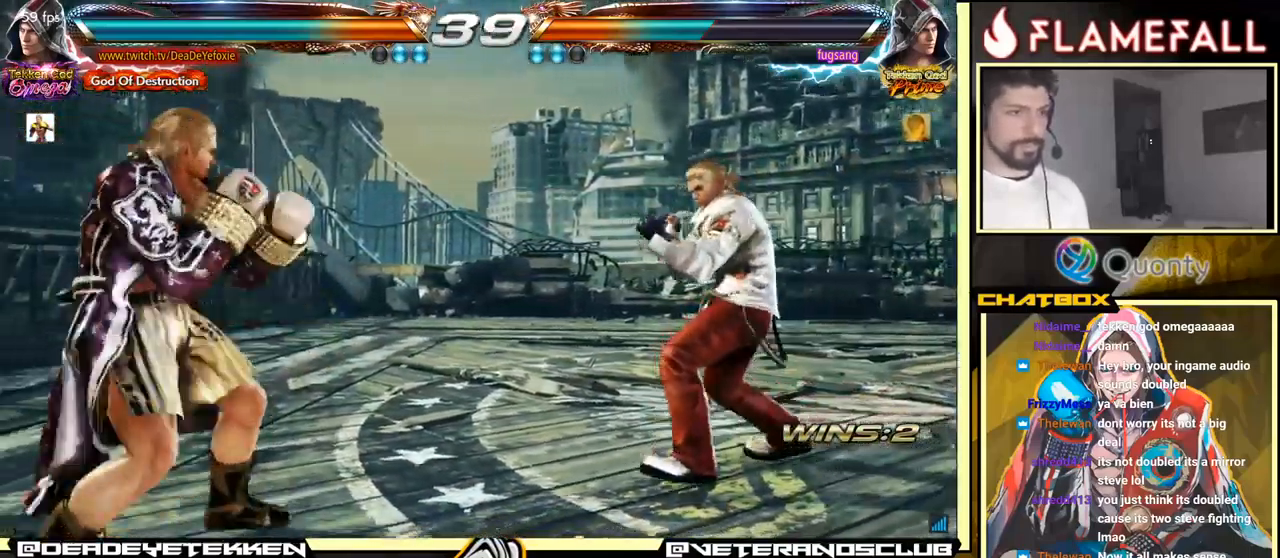
{"buttons": [], "left_stick": "down", "events": [[84, "left_stick", "center"], [217, "left_stick", "left"], [450, "left_stick", "down"]]}
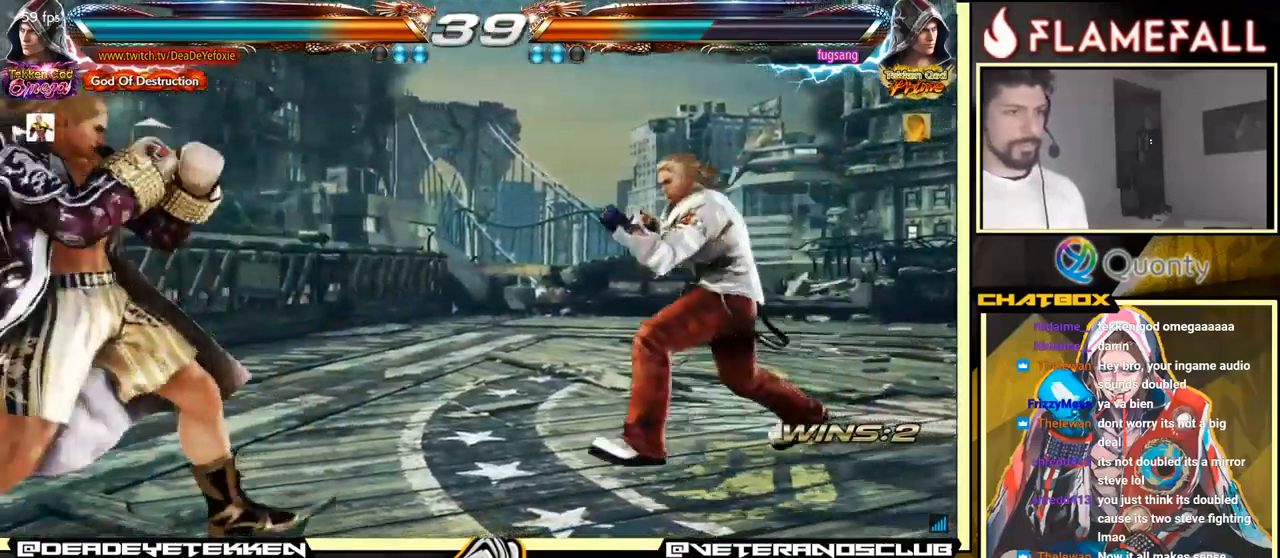
{"buttons": [], "left_stick": "left", "events": [[34, "left_stick", "center"], [84, "left_stick", "left"]]}
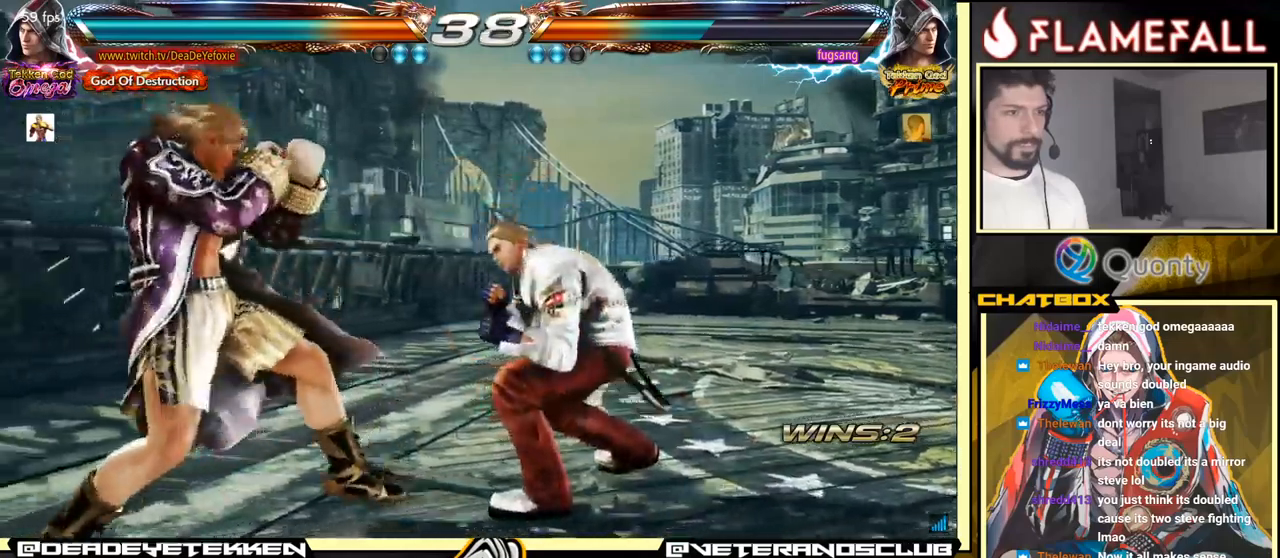
{"buttons": [], "left_stick": "center", "events": [[433, "left_stick", "center"]]}
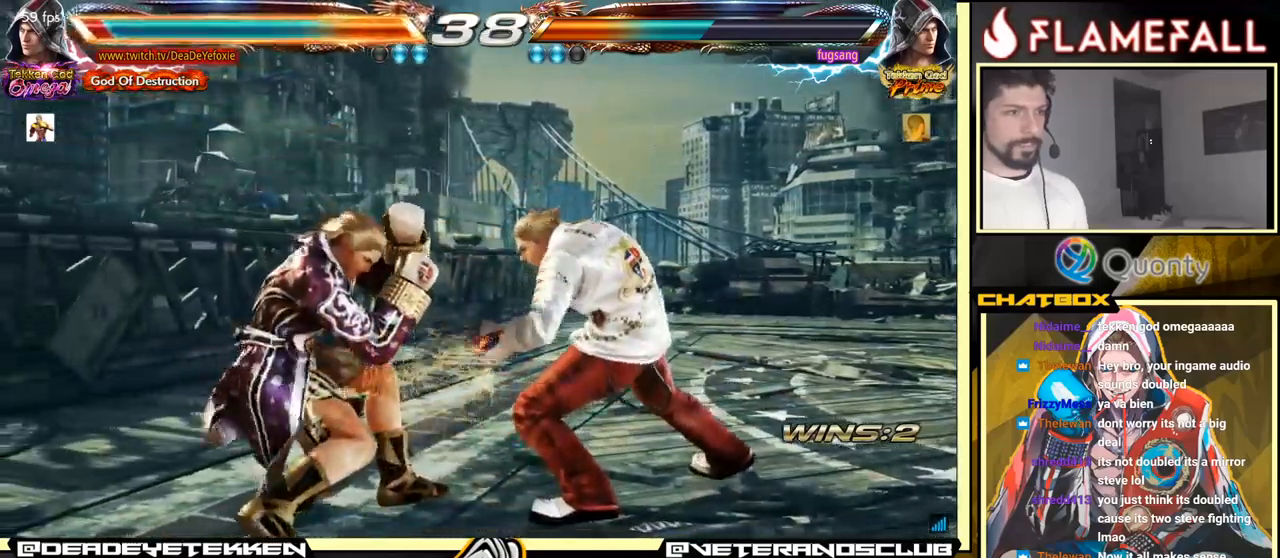
{"buttons": ["X"], "left_stick": "right", "events": [[216, "B", "down"], [350, "B", "up"], [433, "X", "down"], [500, "left_stick", "right"]]}
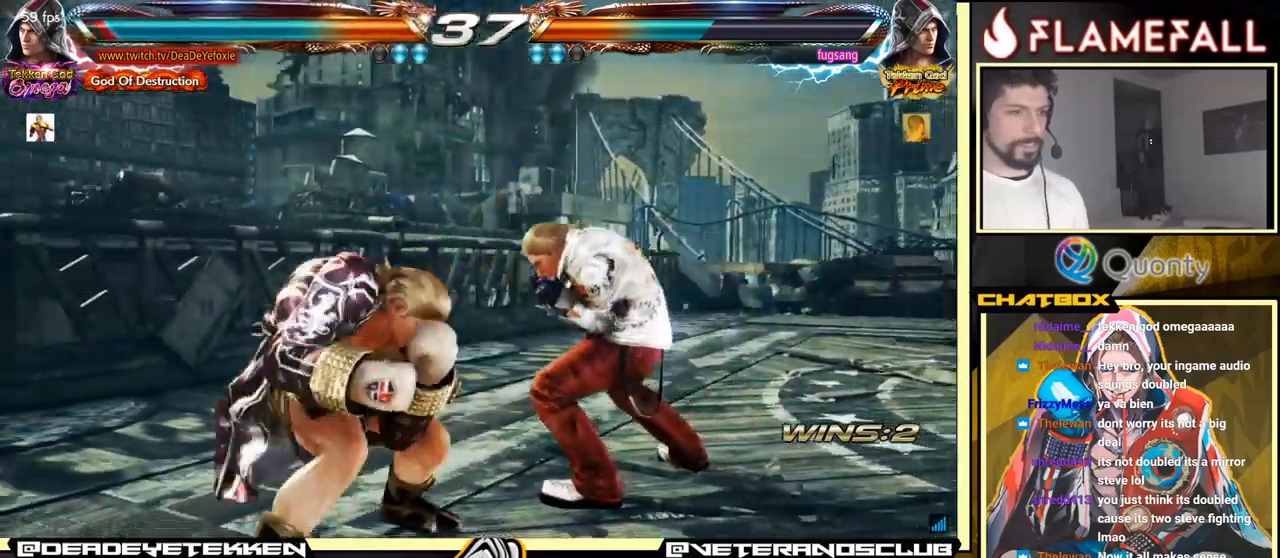
{"buttons": [], "left_stick": "down", "events": [[50, "X", "up"], [466, "left_stick", "down"]]}
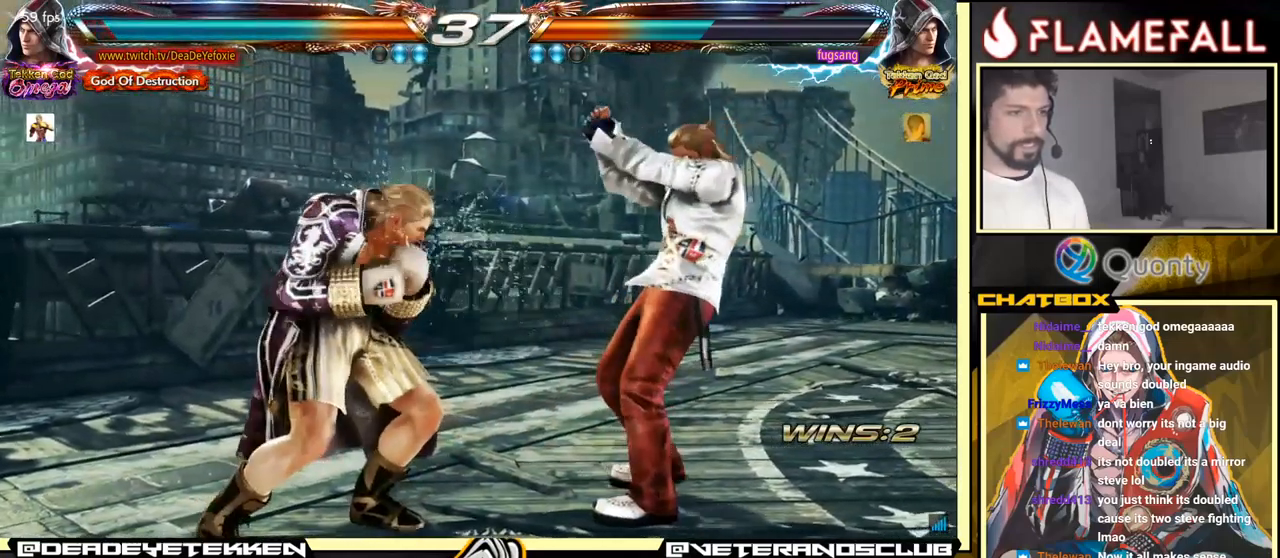
{"buttons": [], "left_stick": "center", "events": [[16, "X", "down"], [83, "X", "up"], [100, "left_stick", "center"]]}
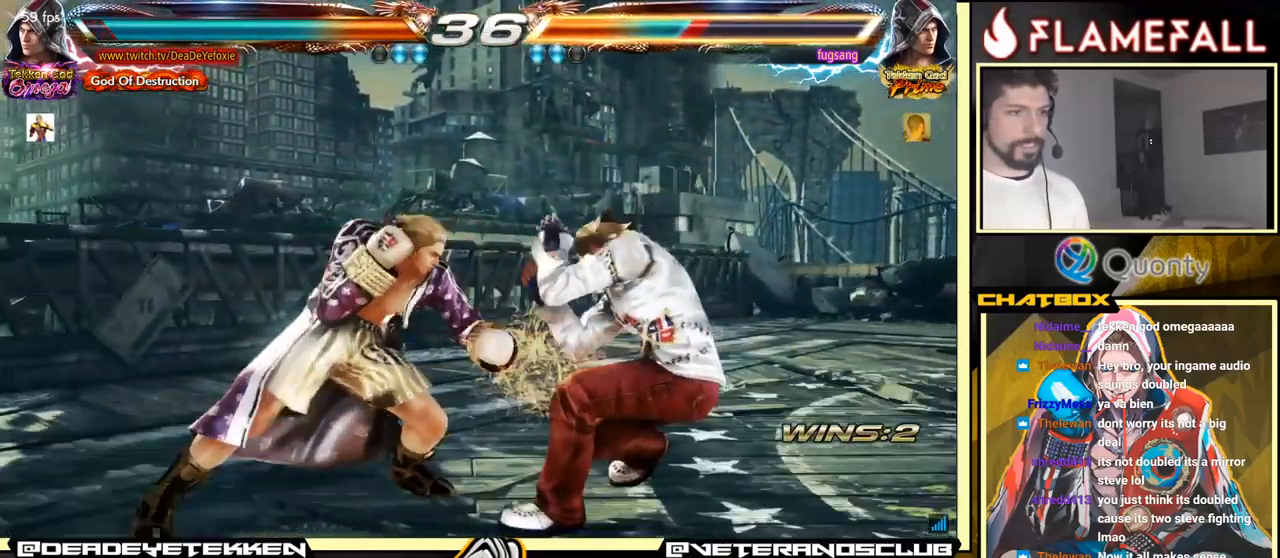
{"buttons": [], "left_stick": "left", "events": [[383, "left_stick", "left"]]}
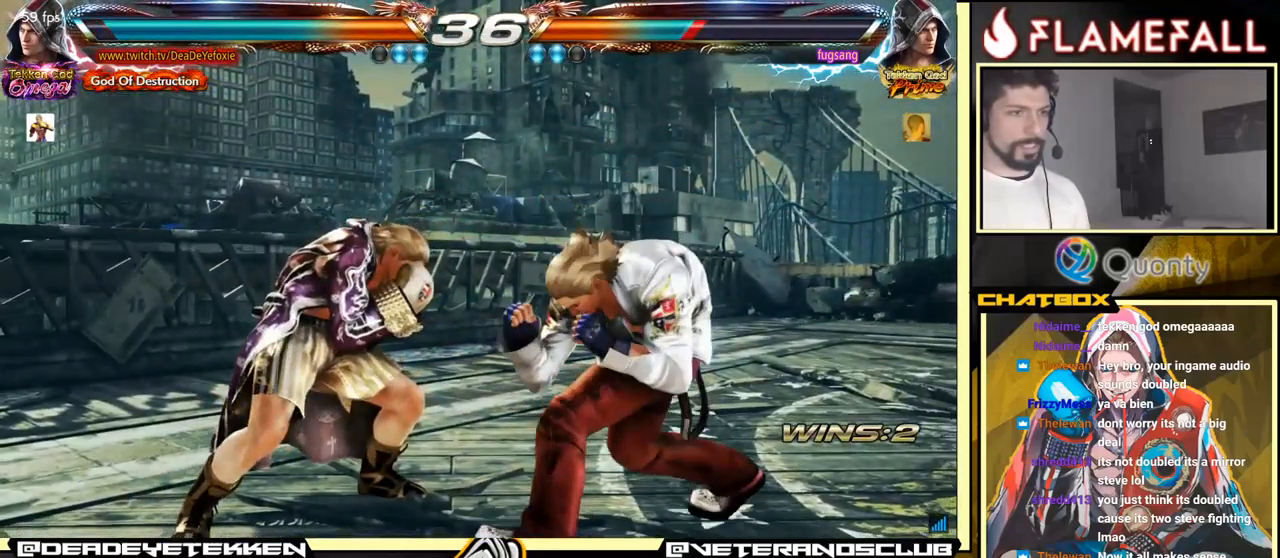
{"buttons": [], "left_stick": "left", "events": []}
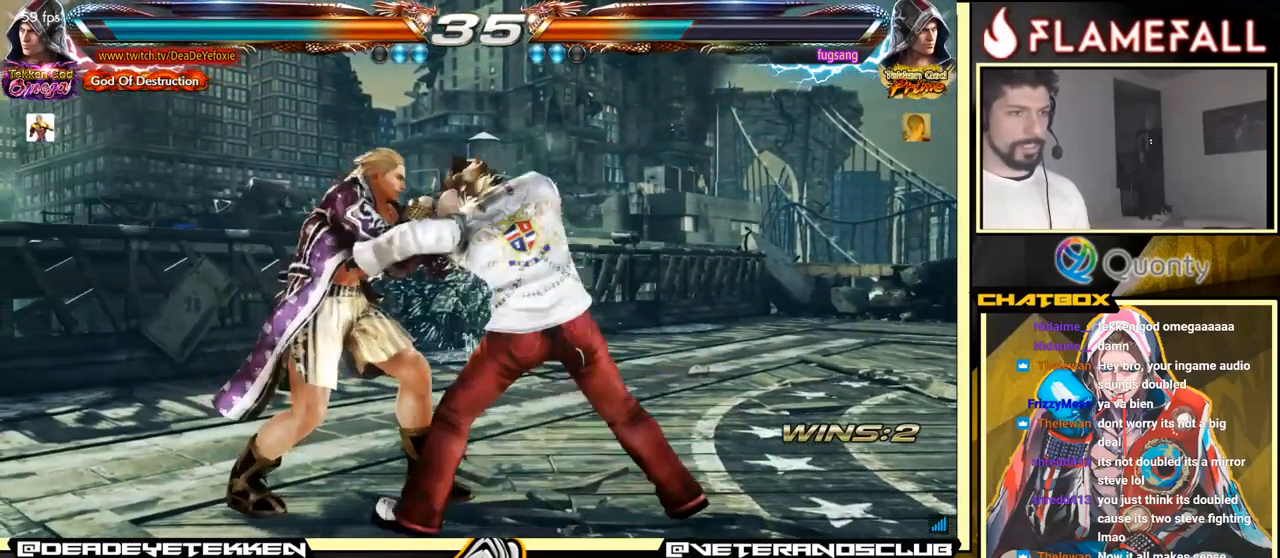
{"buttons": [], "left_stick": "center", "events": [[216, "left_stick", "down-left"], [333, "X", "down"], [333, "left_stick", "center"], [400, "X", "up"]]}
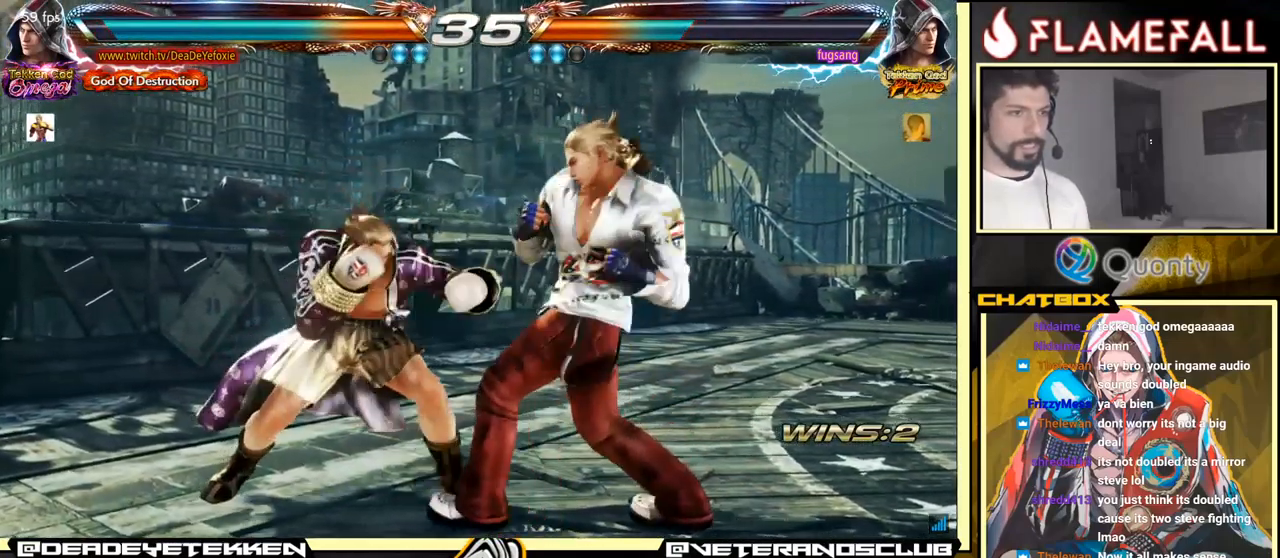
{"buttons": [], "left_stick": "center", "events": [[333, "X", "down"], [416, "X", "up"]]}
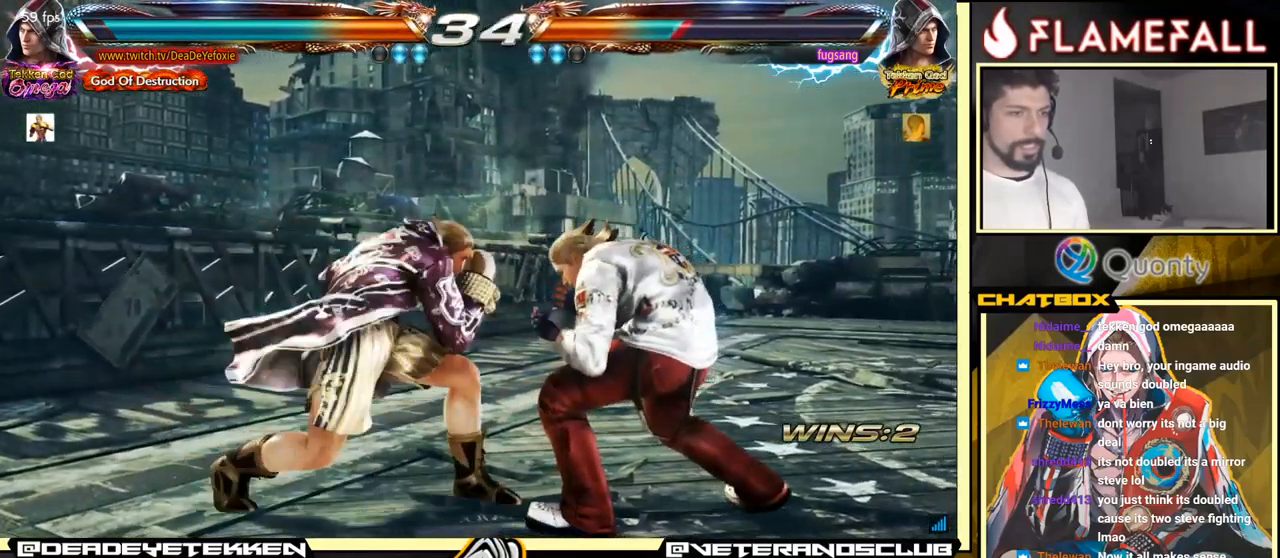
{"buttons": [], "left_stick": "left", "events": [[283, "left_stick", "left"]]}
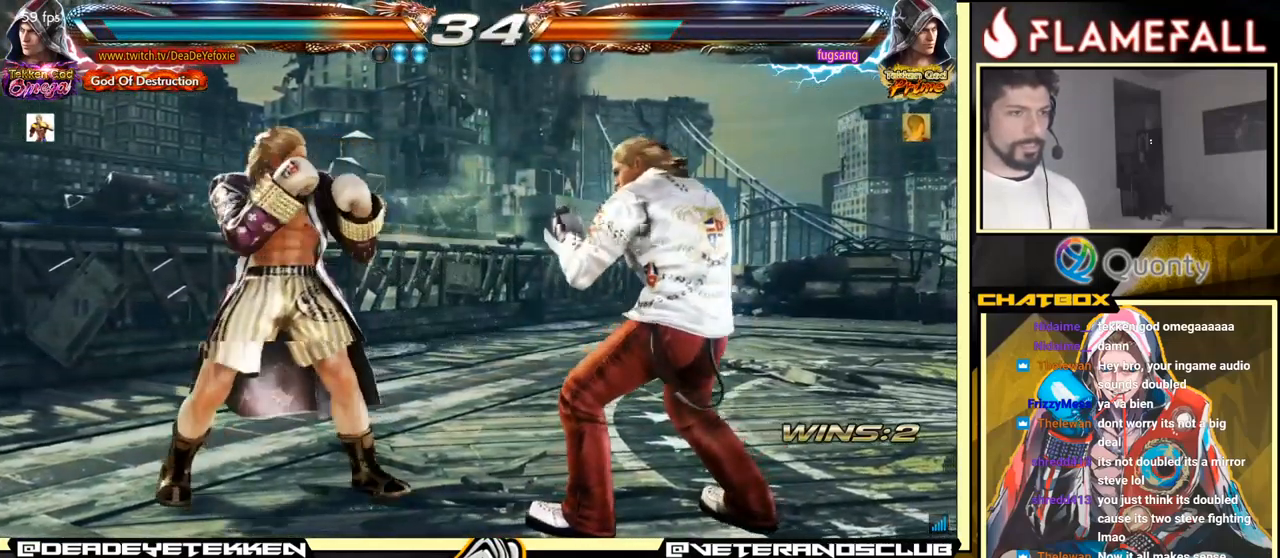
{"buttons": ["R2"], "left_stick": "left", "events": [[233, "left_stick", "center"], [283, "left_stick", "left"], [367, "R2", "down"]]}
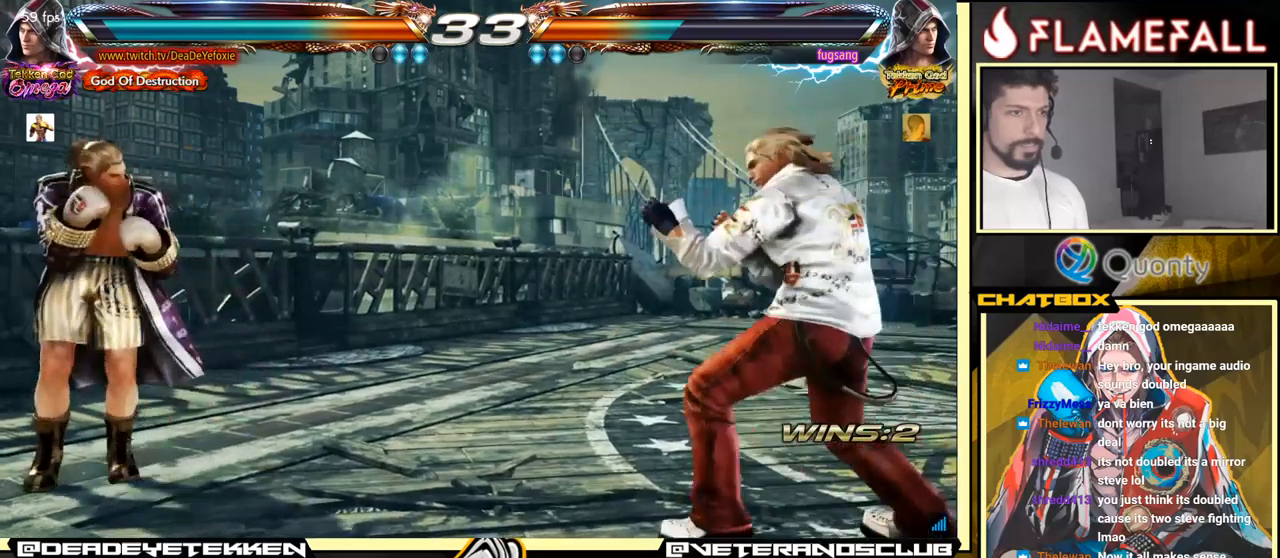
{"buttons": ["X"], "left_stick": "left", "events": [[50, "R2", "up"], [450, "X", "down"]]}
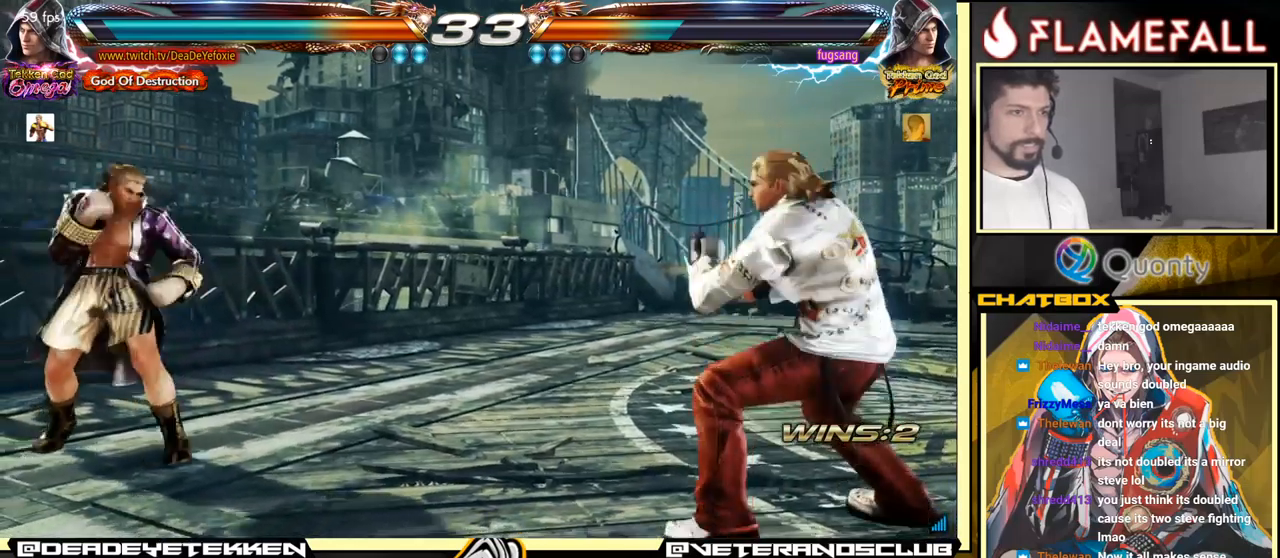
{"buttons": [], "left_stick": "left", "events": [[100, "X", "up"], [233, "A", "down"], [233, "B", "down"], [333, "A", "up"], [333, "B", "up"], [400, "Y", "down"], [417, "left_stick", "center"], [483, "left_stick", "left"], [500, "Y", "up"]]}
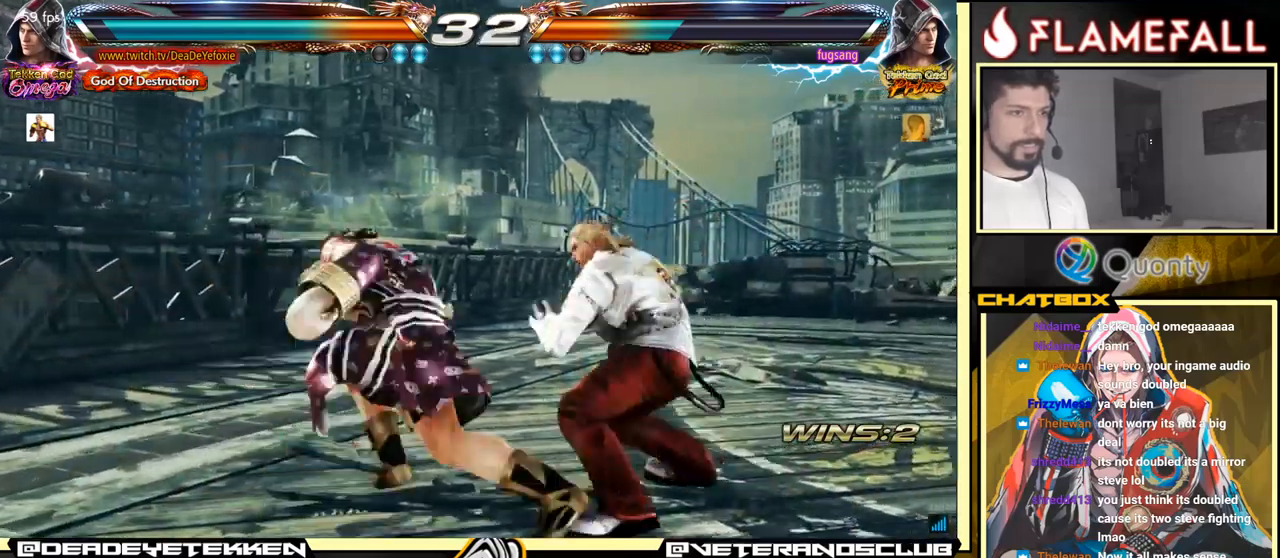
{"buttons": [], "left_stick": "down-left", "events": [[483, "left_stick", "down-left"]]}
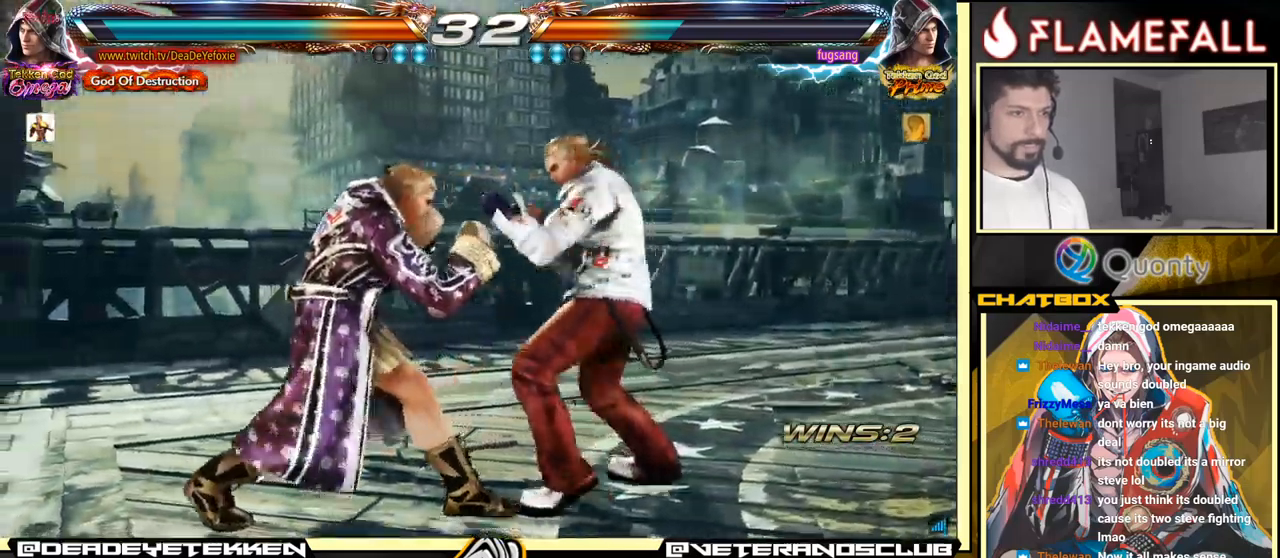
{"buttons": [], "left_stick": "down-left", "events": []}
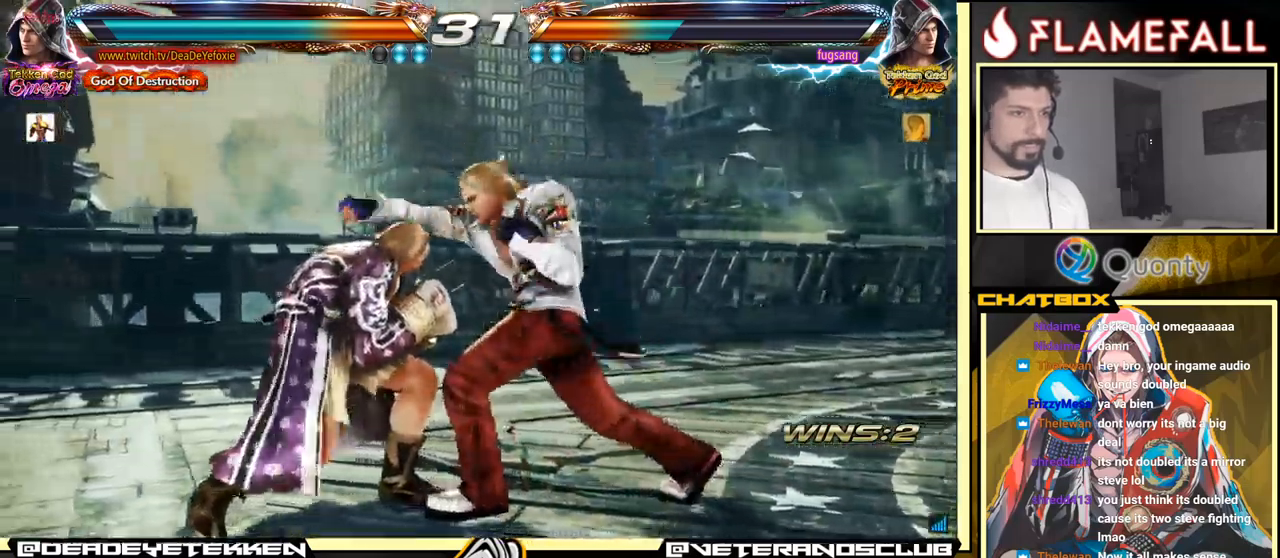
{"buttons": [], "left_stick": "center", "events": [[117, "X", "down"], [117, "left_stick", "center"], [167, "X", "up"], [217, "Y", "down"], [317, "Y", "up"]]}
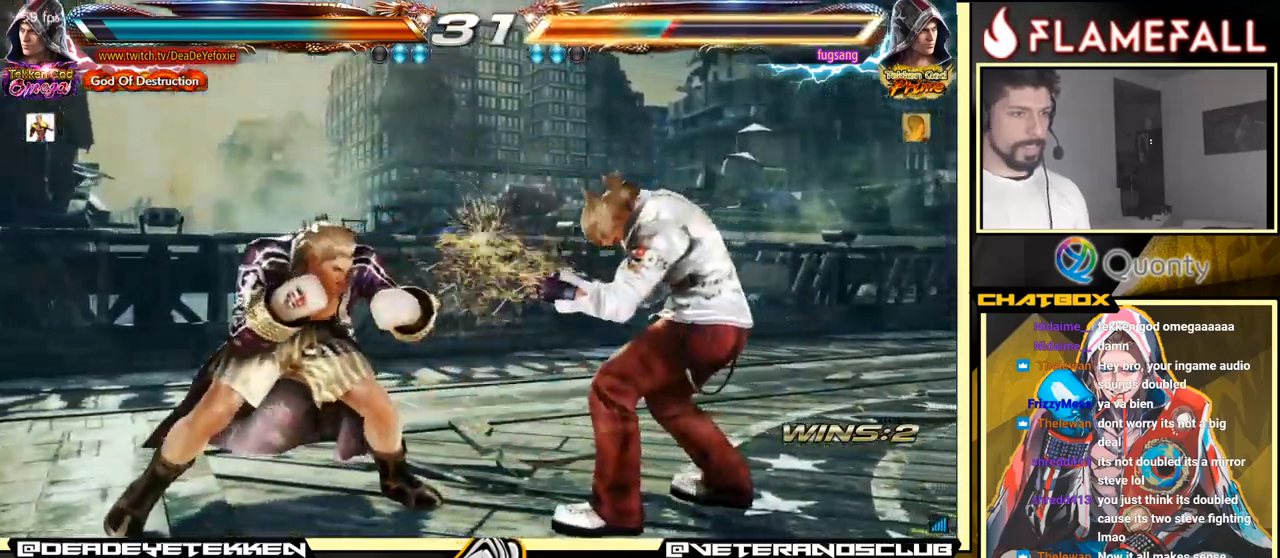
{"buttons": [], "left_stick": "center", "events": [[100, "X", "down"], [117, "left_stick", "down-right"], [150, "X", "up"], [400, "left_stick", "center"]]}
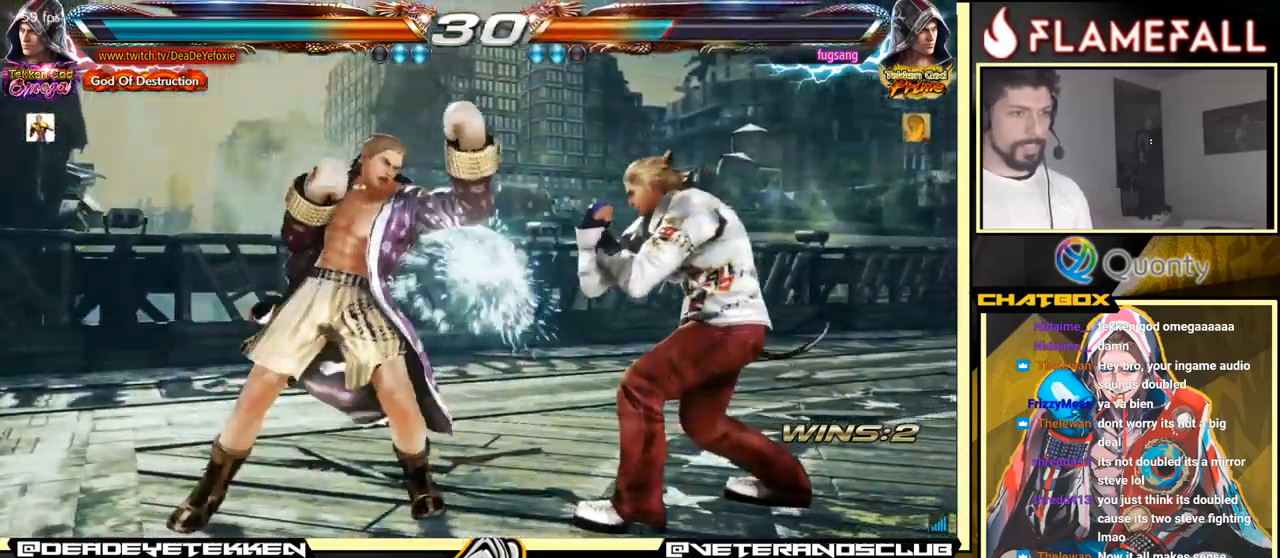
{"buttons": [], "left_stick": "center", "events": [[100, "left_stick", "left"], [500, "left_stick", "center"]]}
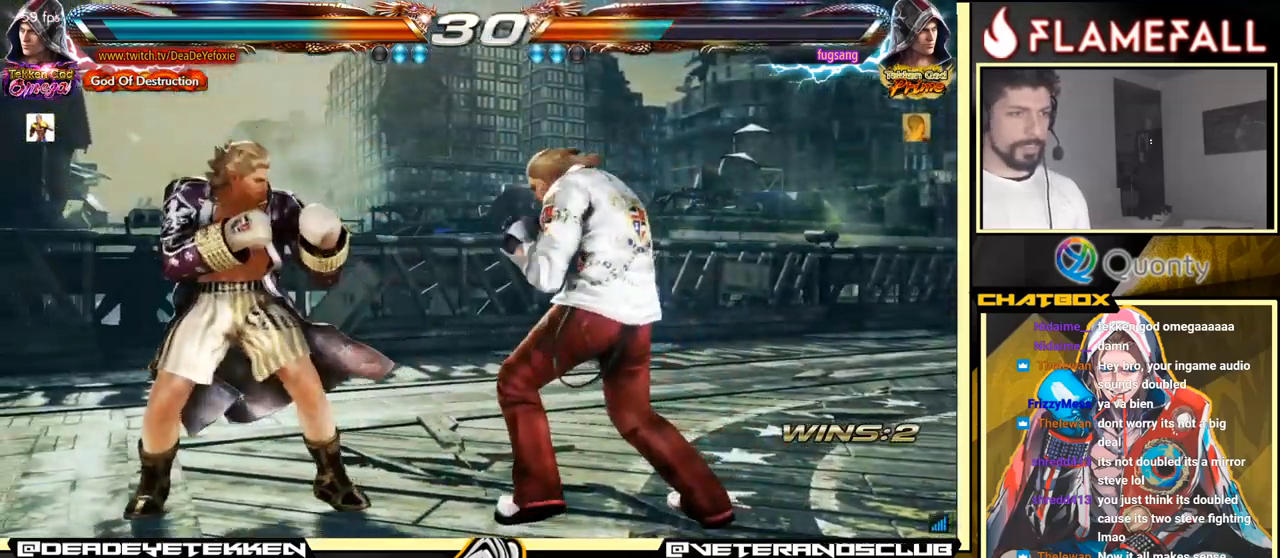
{"buttons": [], "left_stick": "left", "events": [[33, "left_stick", "left"]]}
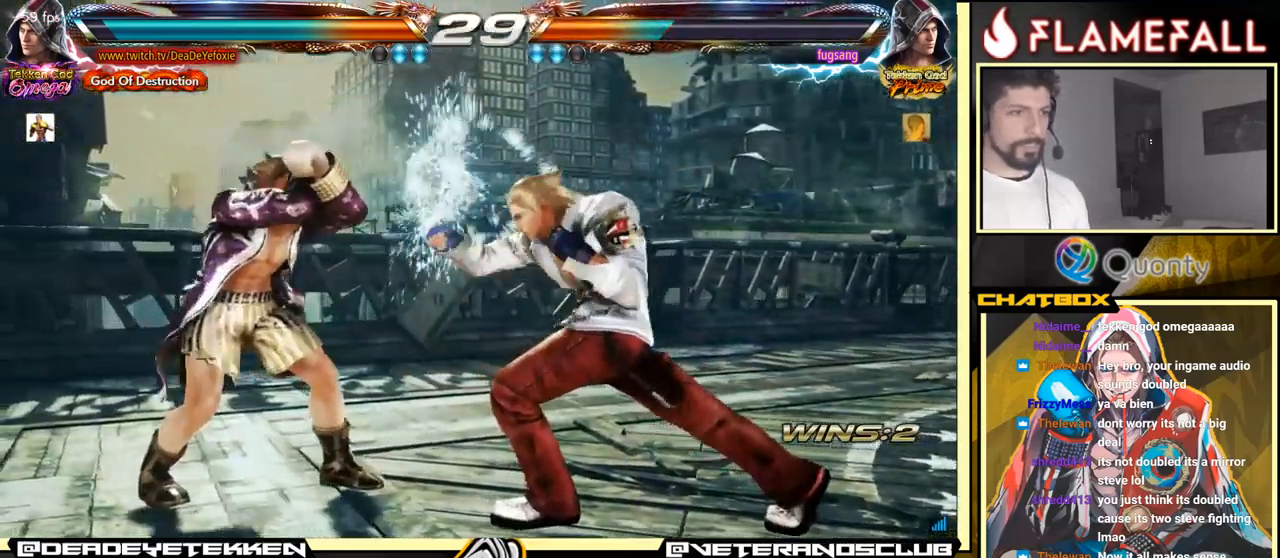
{"buttons": [], "left_stick": "left", "events": [[33, "X", "down"], [100, "X", "up"]]}